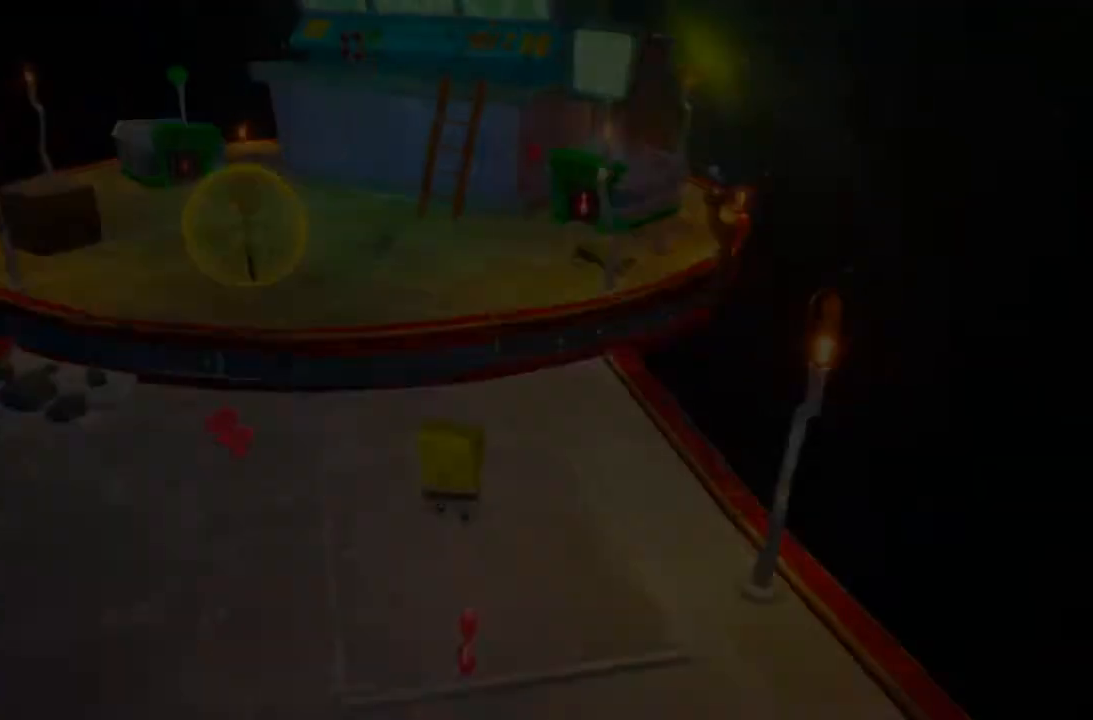
Gameplay with a controller (Xbox layout); each line is a JSON object with the inputs held at the frame after it (dt_ms = milliseconds from this image to that frame). "events" lists button and stick changes between this image and that frame as [ms after this image, input, new state], when the widget could be followed in between. Not read: DPAD_DOWN DPAD_LEFT DPAD_RIGHT DPAD_UP L3 R3.
{"dt_ms": 500, "buttons": [], "left_stick": "up", "right_stick": "right", "events": [[33, "right_stick", "center"], [167, "A", "down"], [233, "A", "up"], [500, "right_stick", "right"]]}
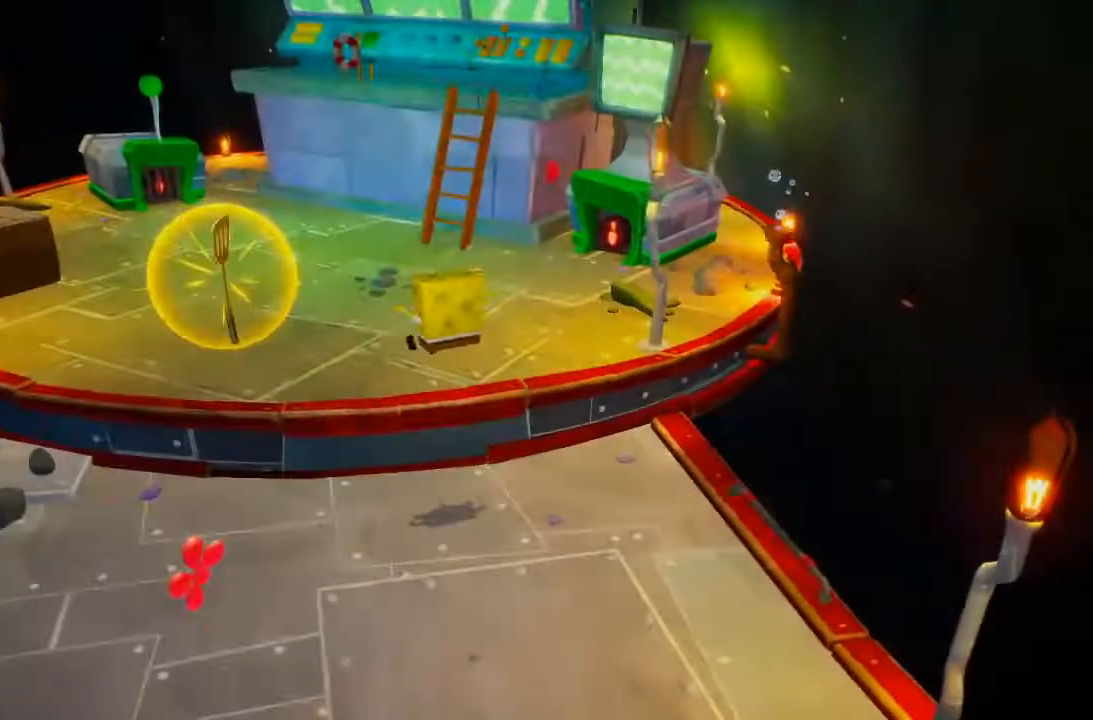
{"dt_ms": 500, "buttons": [], "left_stick": "center", "right_stick": "center", "events": [[33, "left_stick", "center"], [100, "left_stick", "up-left"], [233, "left_stick", "center"], [267, "right_stick", "center"], [400, "left_stick", "right"], [500, "left_stick", "center"]]}
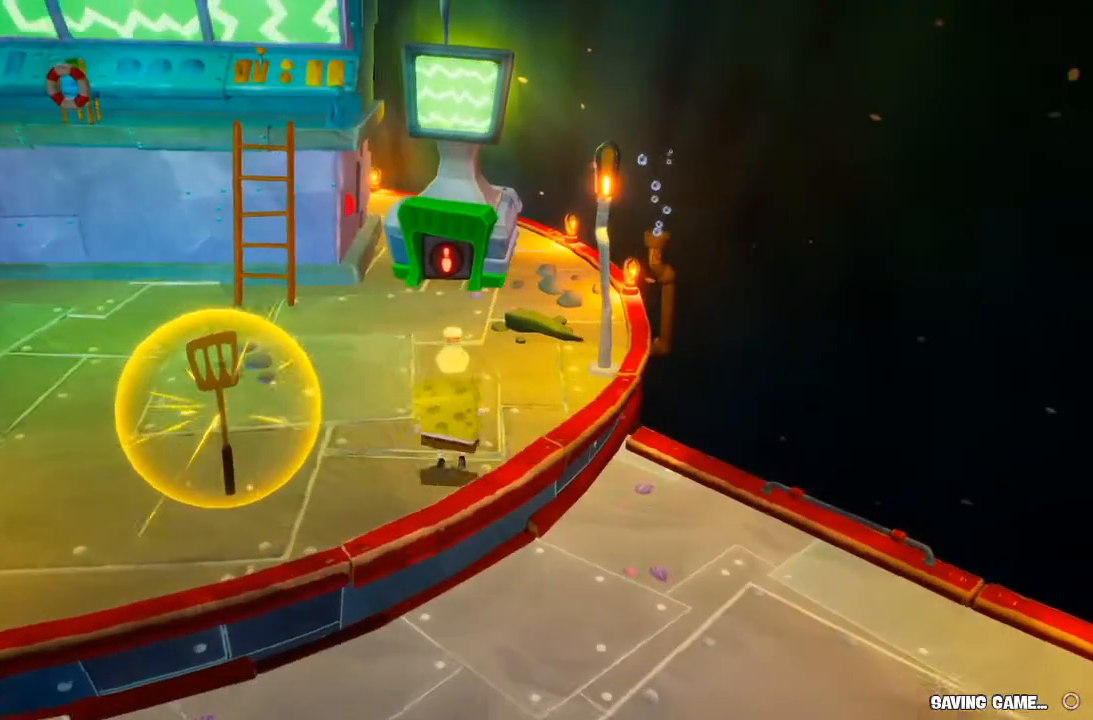
{"dt_ms": 500, "buttons": [], "left_stick": "center", "right_stick": "center", "events": []}
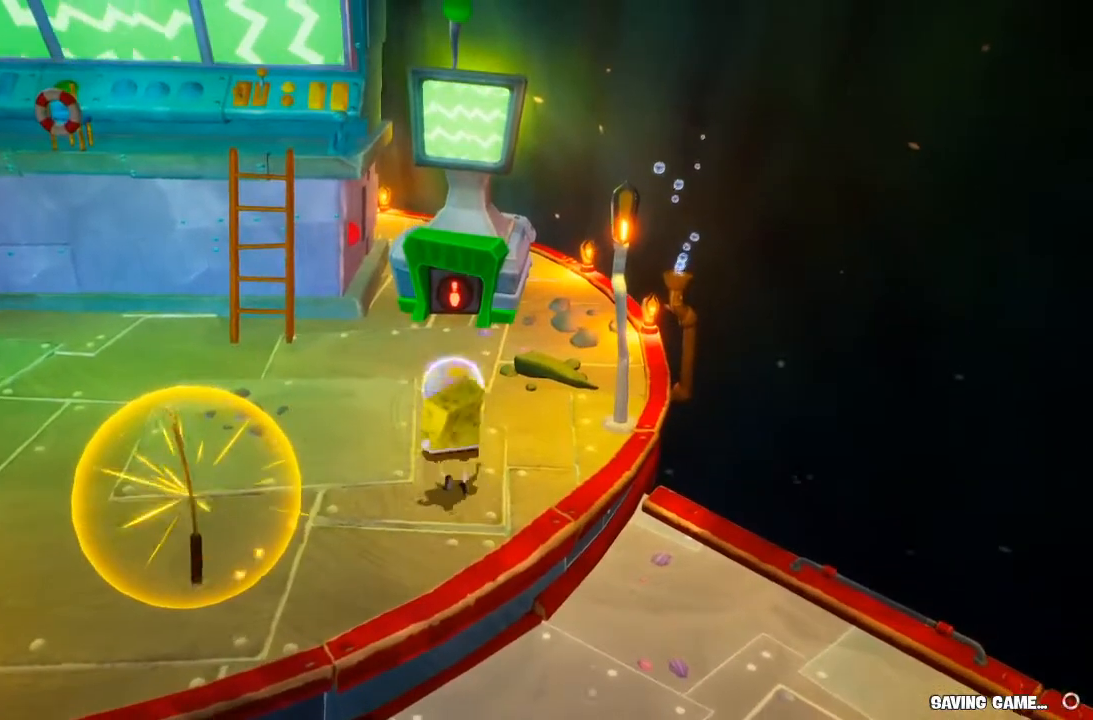
{"dt_ms": 500, "buttons": [], "left_stick": "up-left", "right_stick": "center", "events": [[400, "left_stick", "up-left"]]}
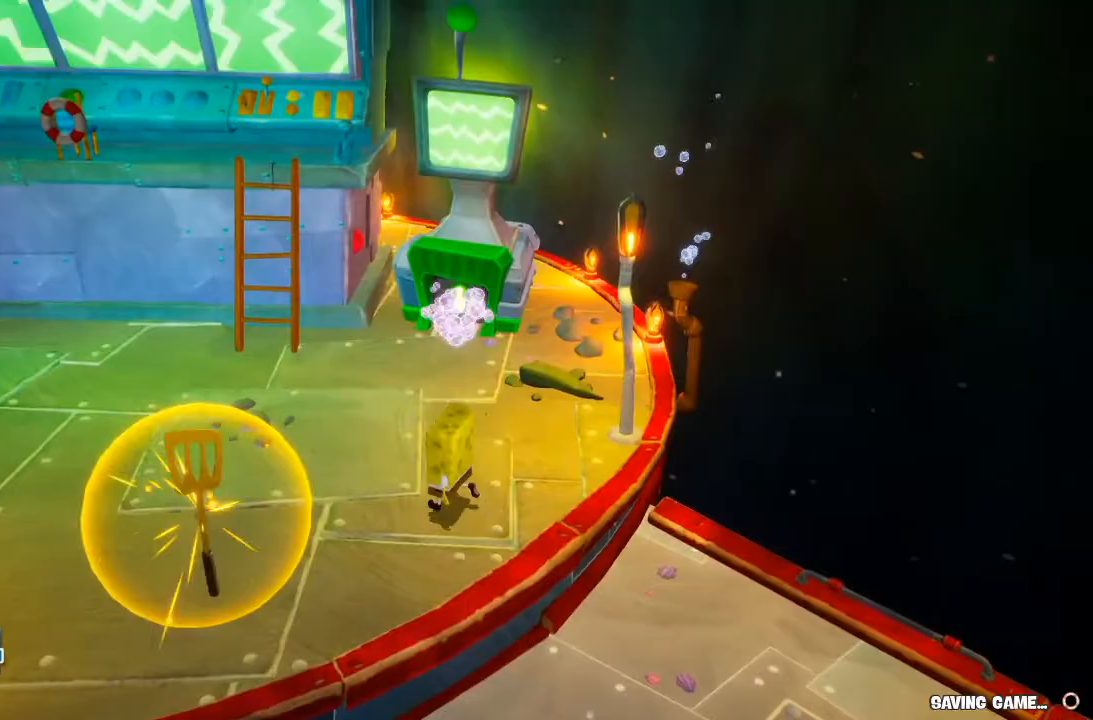
{"dt_ms": 500, "buttons": ["B"], "left_stick": "up-left", "right_stick": "center", "events": [[467, "B", "down"]]}
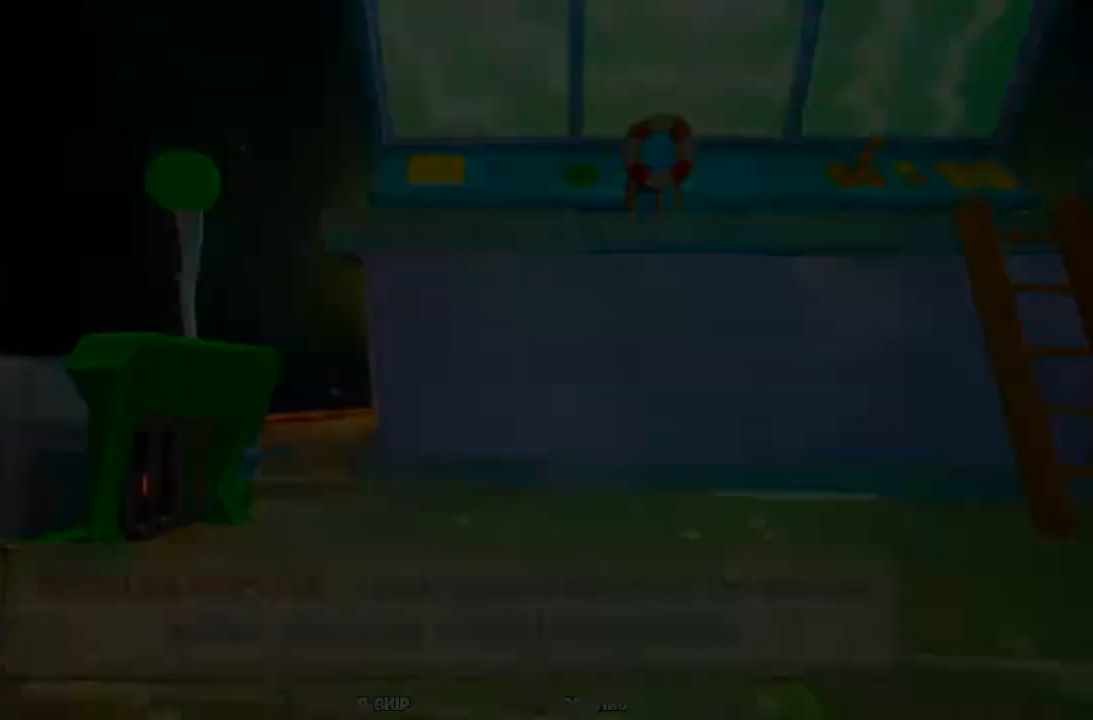
{"dt_ms": 500, "buttons": ["B"], "left_stick": "up-left", "right_stick": "center", "events": [[67, "left_stick", "center"], [400, "left_stick", "up-left"]]}
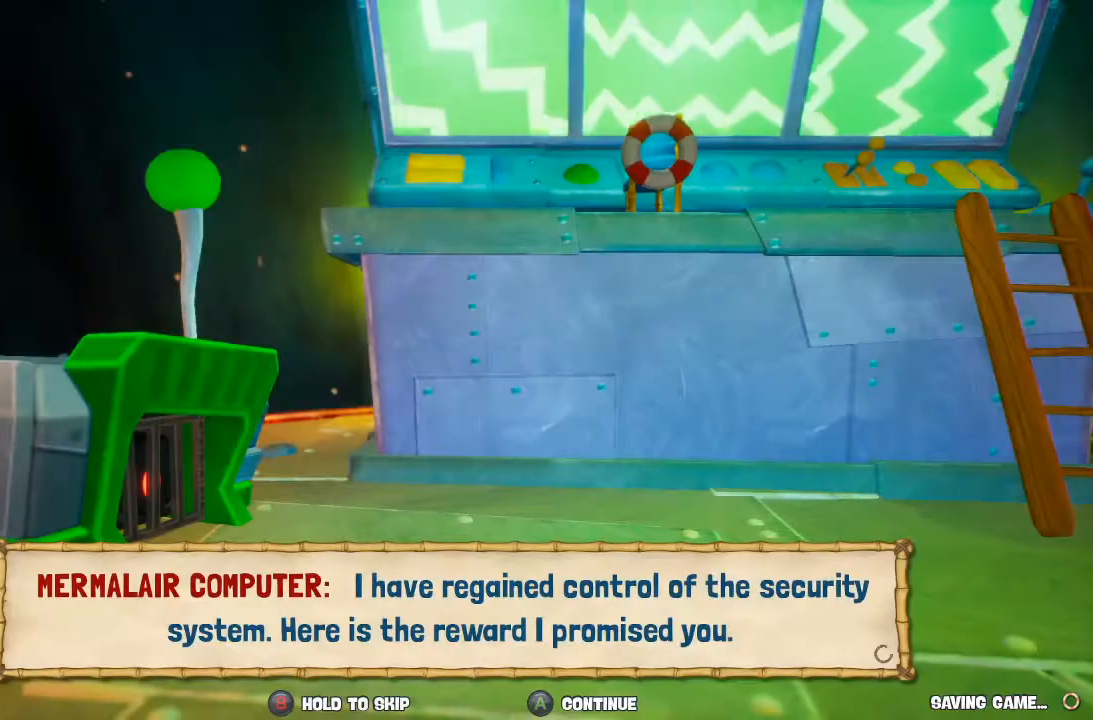
{"dt_ms": 500, "buttons": [], "left_stick": "up-left", "right_stick": "center", "events": [[267, "B", "up"]]}
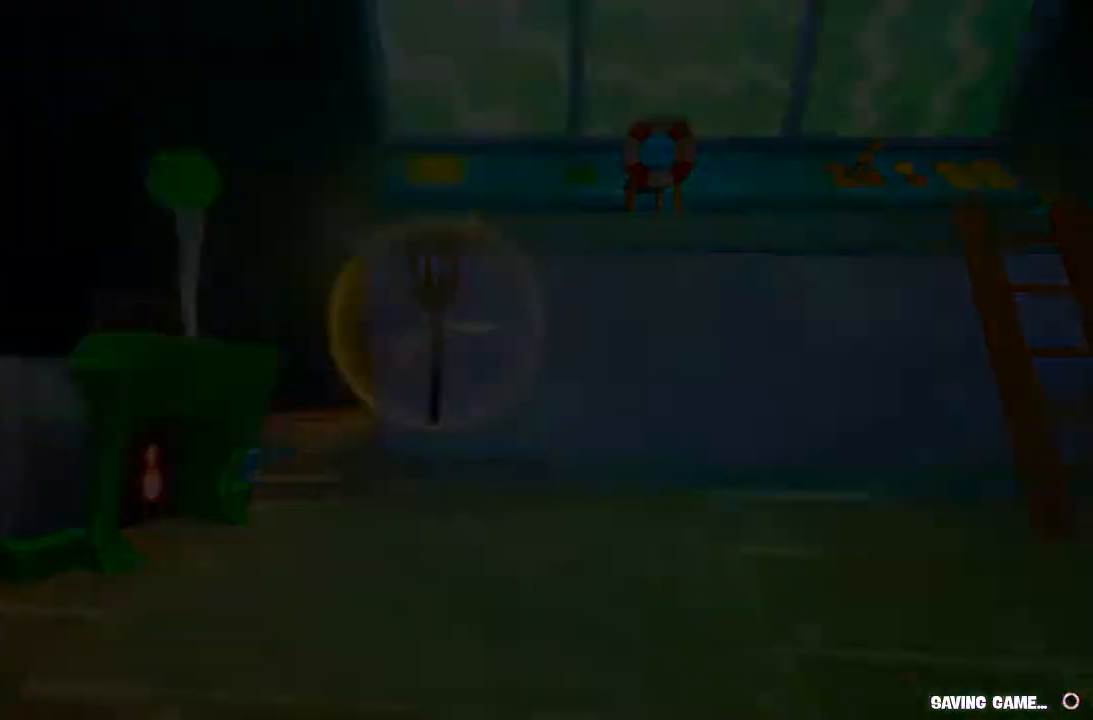
{"dt_ms": 500, "buttons": [], "left_stick": "up-left", "right_stick": "left", "events": [[67, "right_stick", "left"]]}
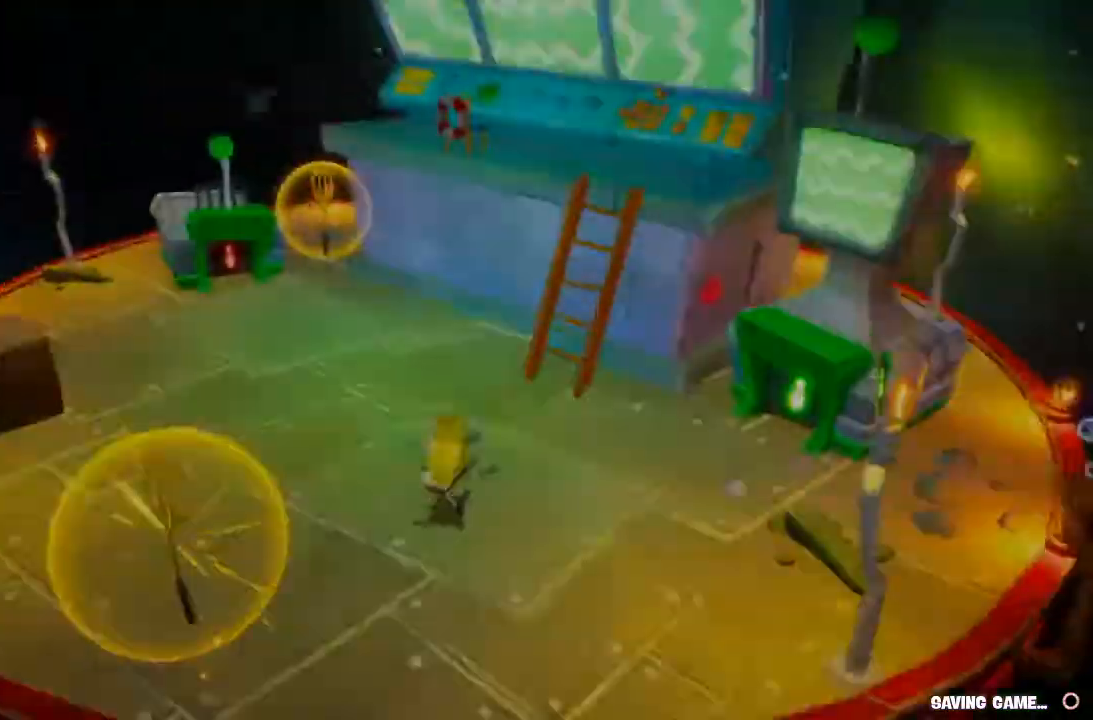
{"dt_ms": 1000, "buttons": [], "left_stick": "up", "right_stick": "center"}
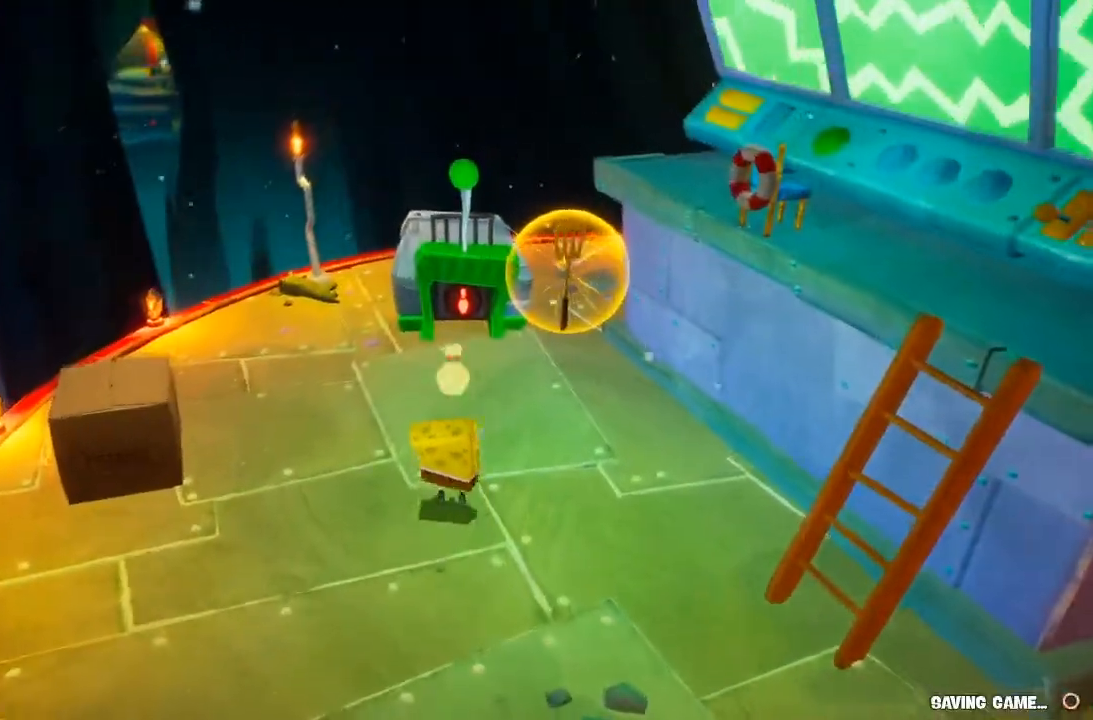
{"dt_ms": 500, "buttons": [], "left_stick": "up-left", "right_stick": "right", "events": [[200, "right_stick", "right"], [300, "left_stick", "up-left"]]}
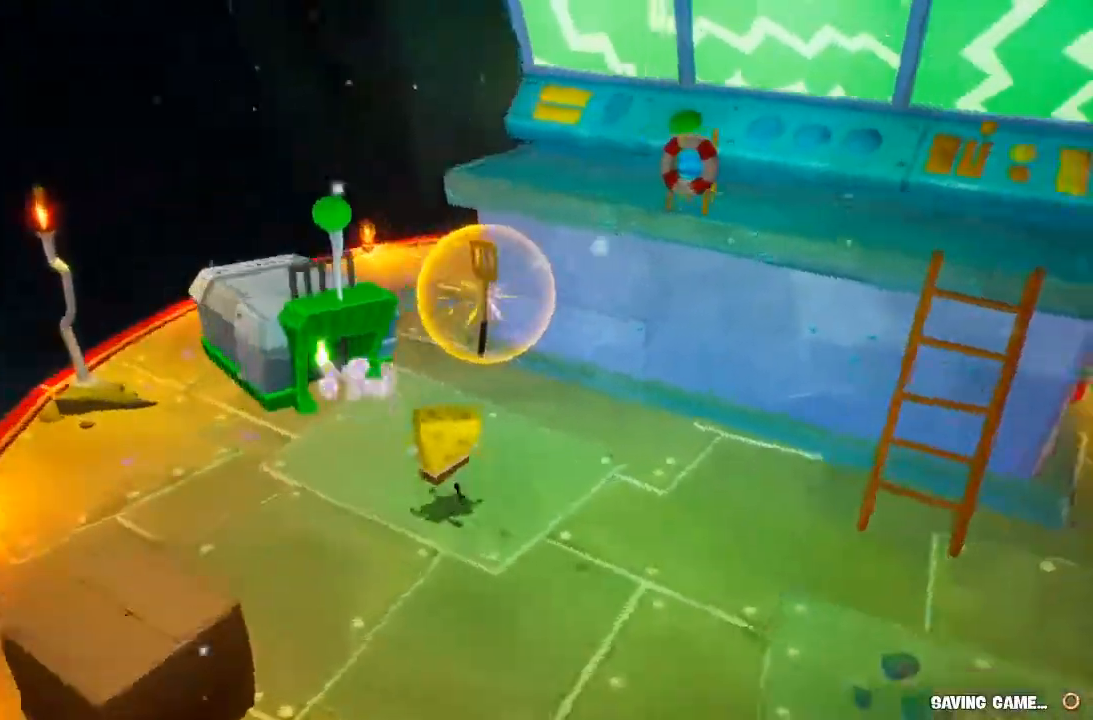
{"dt_ms": 500, "buttons": [], "left_stick": "up", "right_stick": "right", "events": [[167, "A", "down"], [167, "left_stick", "up-right"], [233, "A", "up"], [367, "left_stick", "center"], [467, "left_stick", "up"]]}
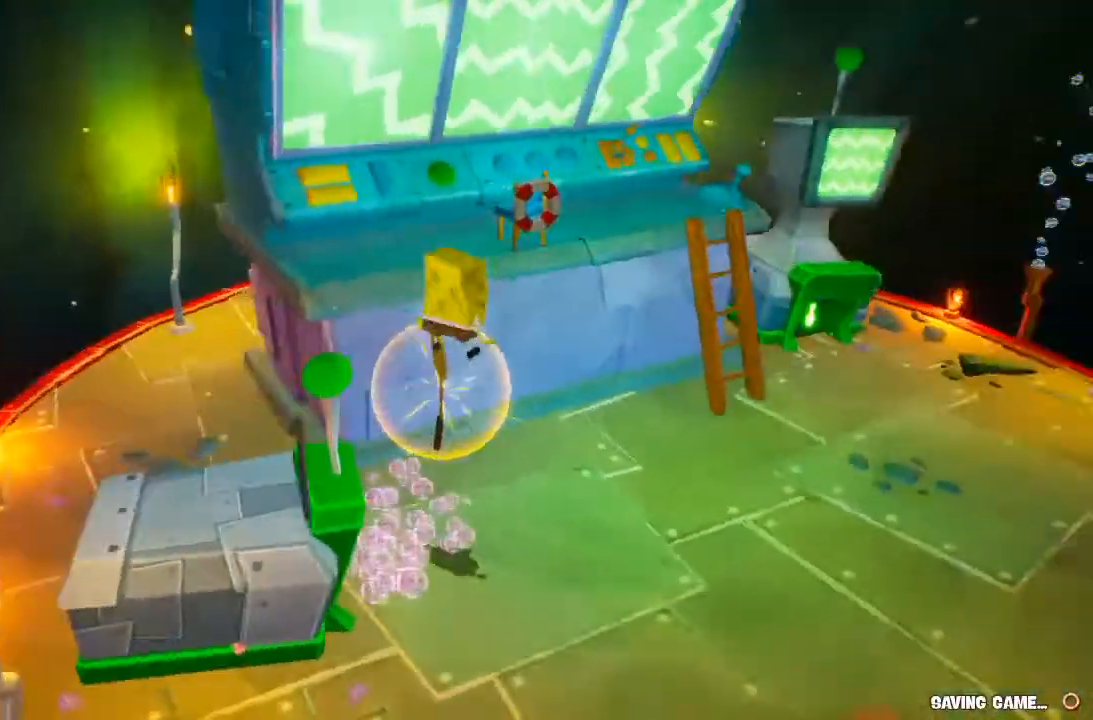
{"dt_ms": 1000, "buttons": ["B"], "left_stick": "down-right", "right_stick": "center", "events": [[67, "right_stick", "center"], [200, "left_stick", "center"], [467, "left_stick", "up"], [500, "R1", "down"], [600, "R1", "up"], [633, "B", "down"], [667, "left_stick", "down"], [800, "left_stick", "down-right"]]}
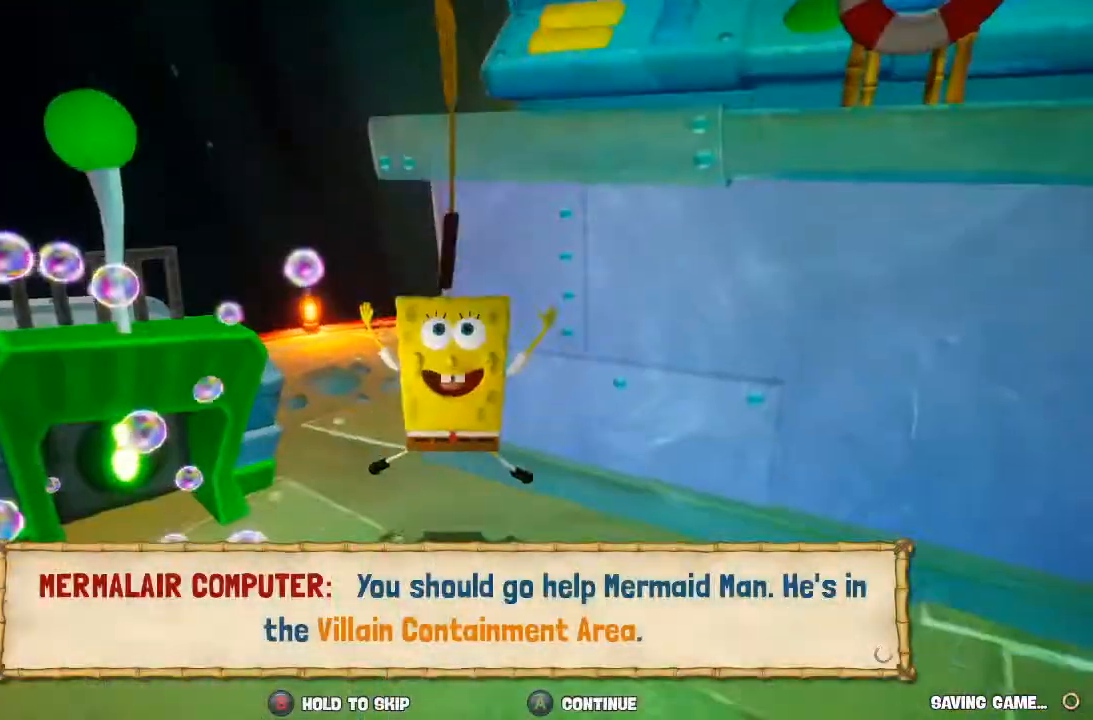
{"dt_ms": 500, "buttons": [], "left_stick": "down-right", "right_stick": "center", "events": [[467, "B", "up"]]}
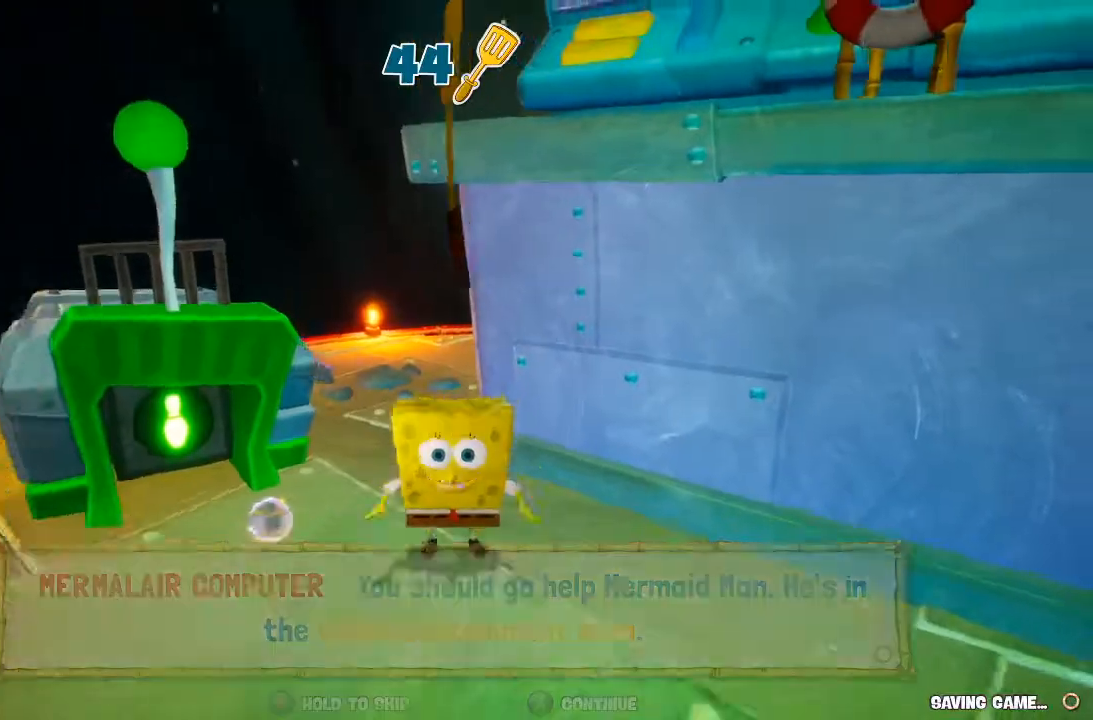
{"dt_ms": 500, "buttons": [], "left_stick": "down-right", "right_stick": "center", "events": []}
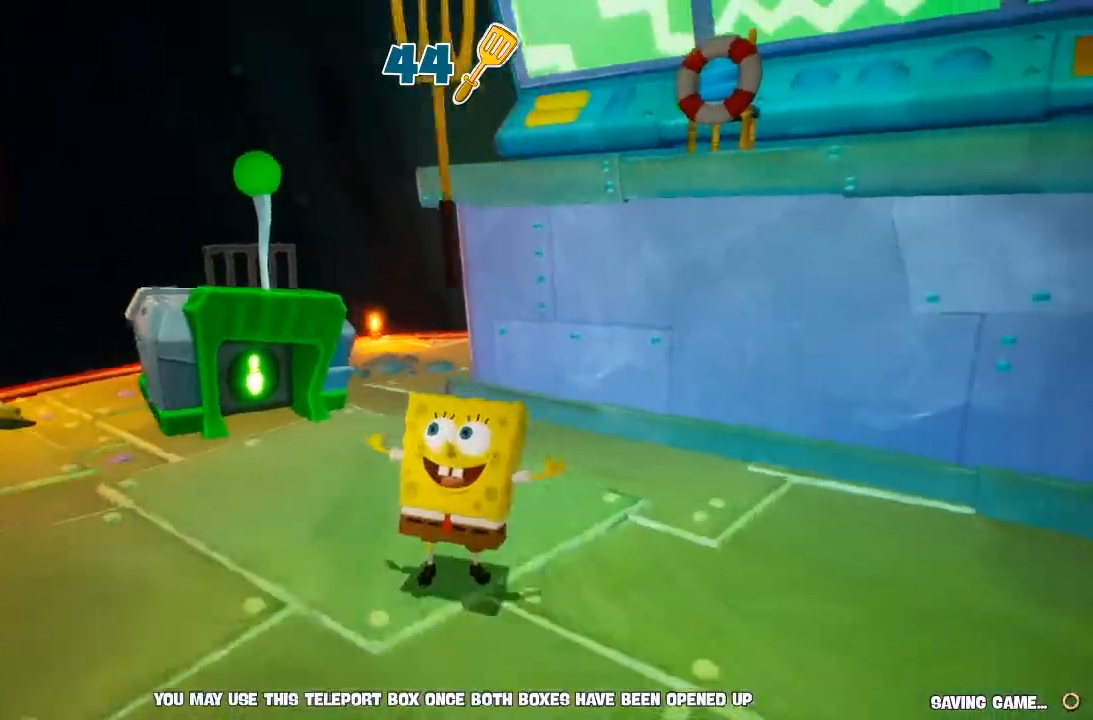
{"dt_ms": 500, "buttons": [], "left_stick": "down-right", "right_stick": "center", "events": []}
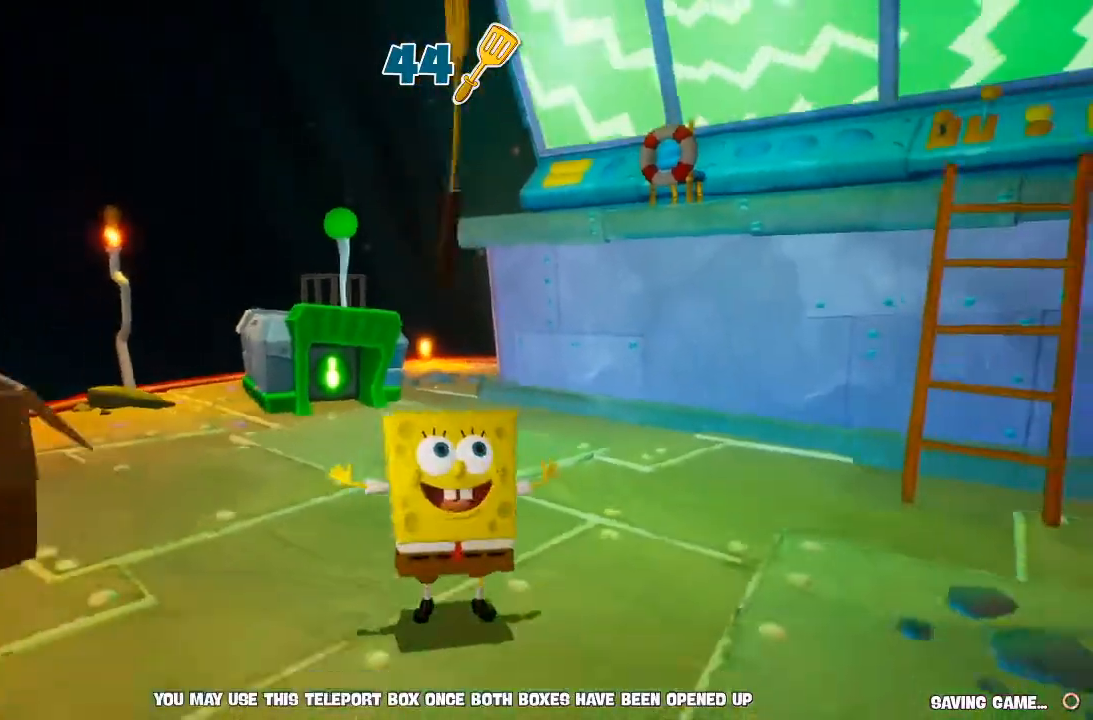
{"dt_ms": 500, "buttons": [], "left_stick": "down-right", "right_stick": "center", "events": []}
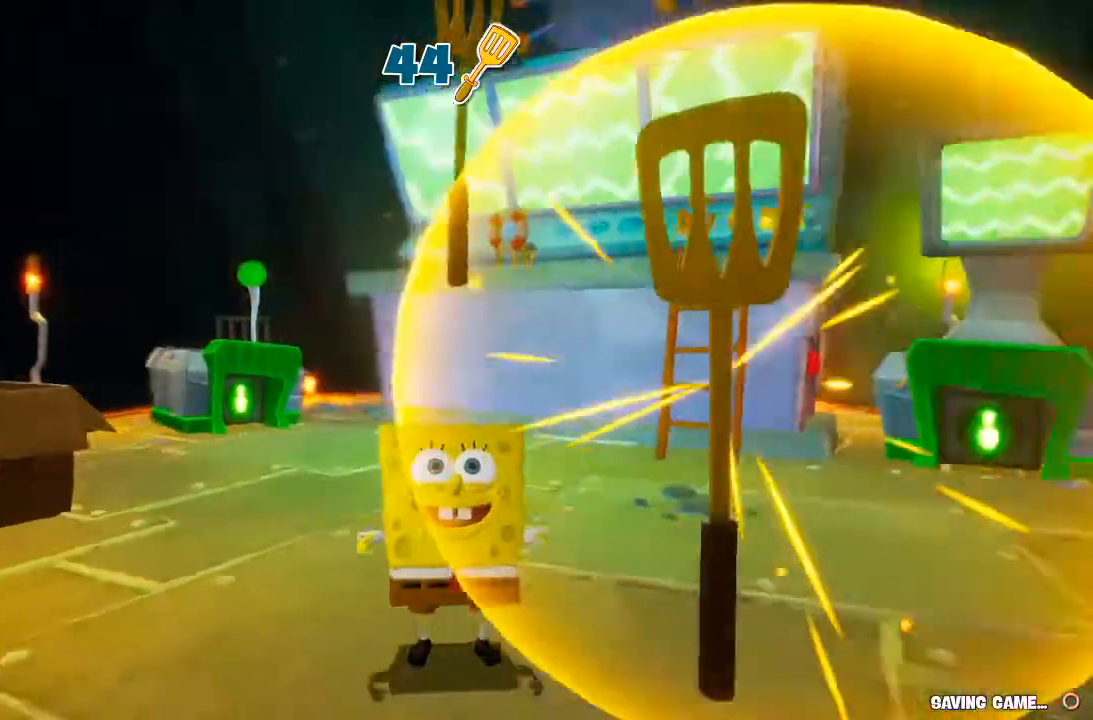
{"dt_ms": 500, "buttons": [], "left_stick": "down-right", "right_stick": "center", "events": []}
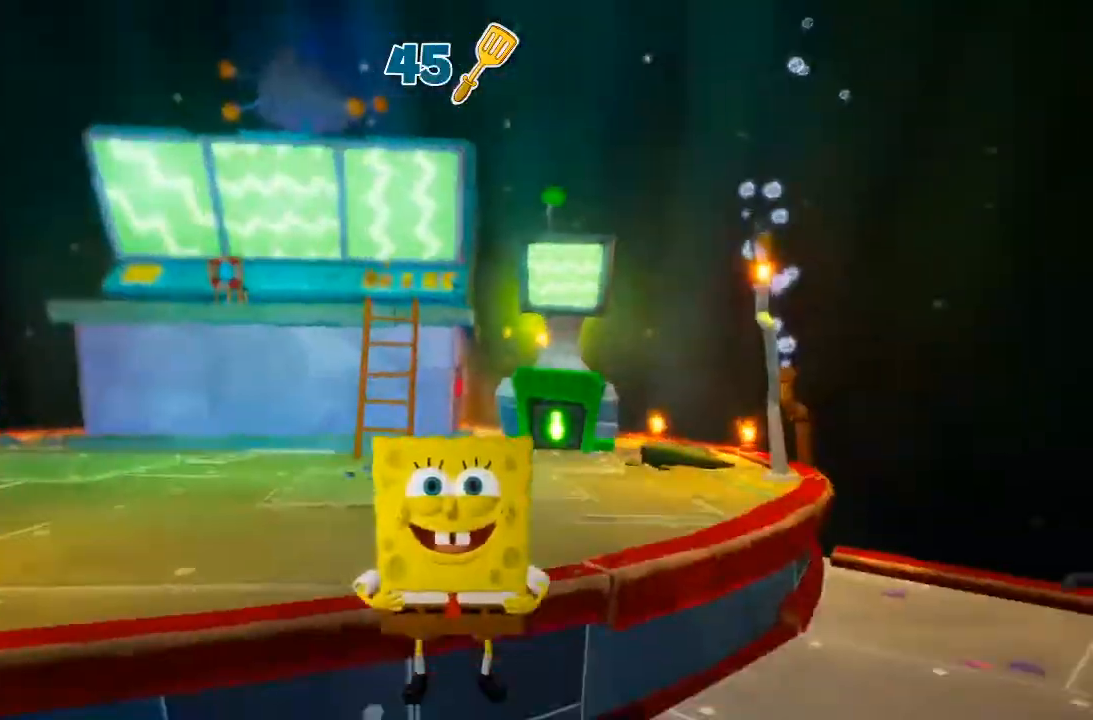
{"dt_ms": 500, "buttons": [], "left_stick": "down-right", "right_stick": "center", "events": []}
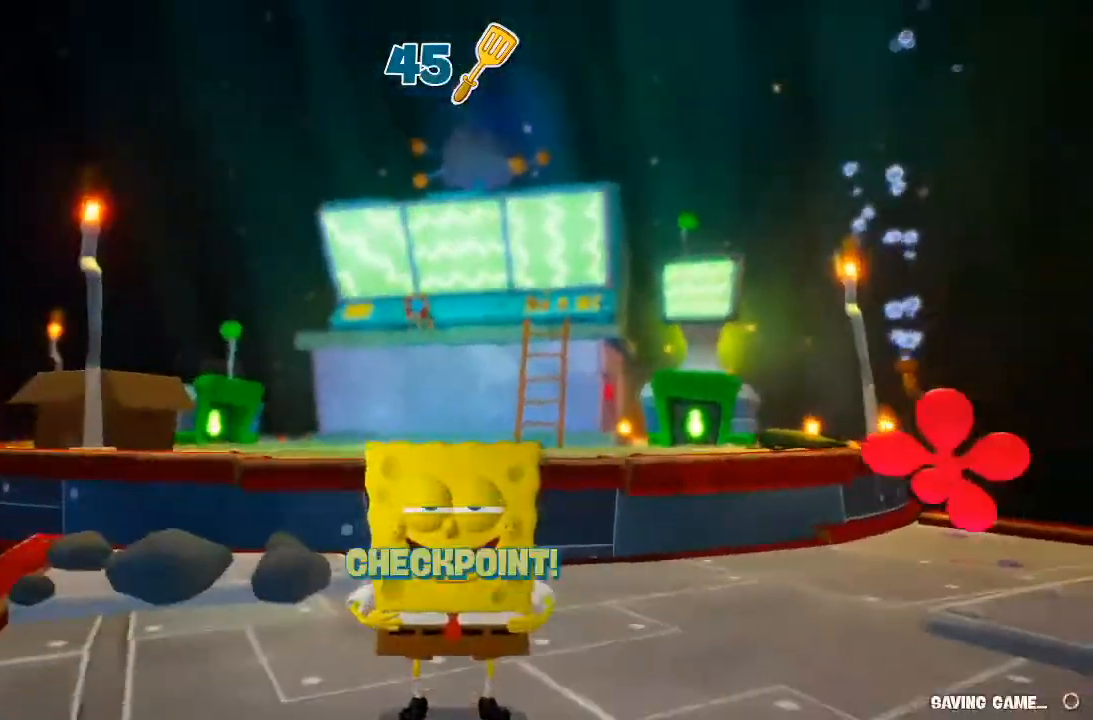
{"dt_ms": 500, "buttons": [], "left_stick": "down-right", "right_stick": "center", "events": []}
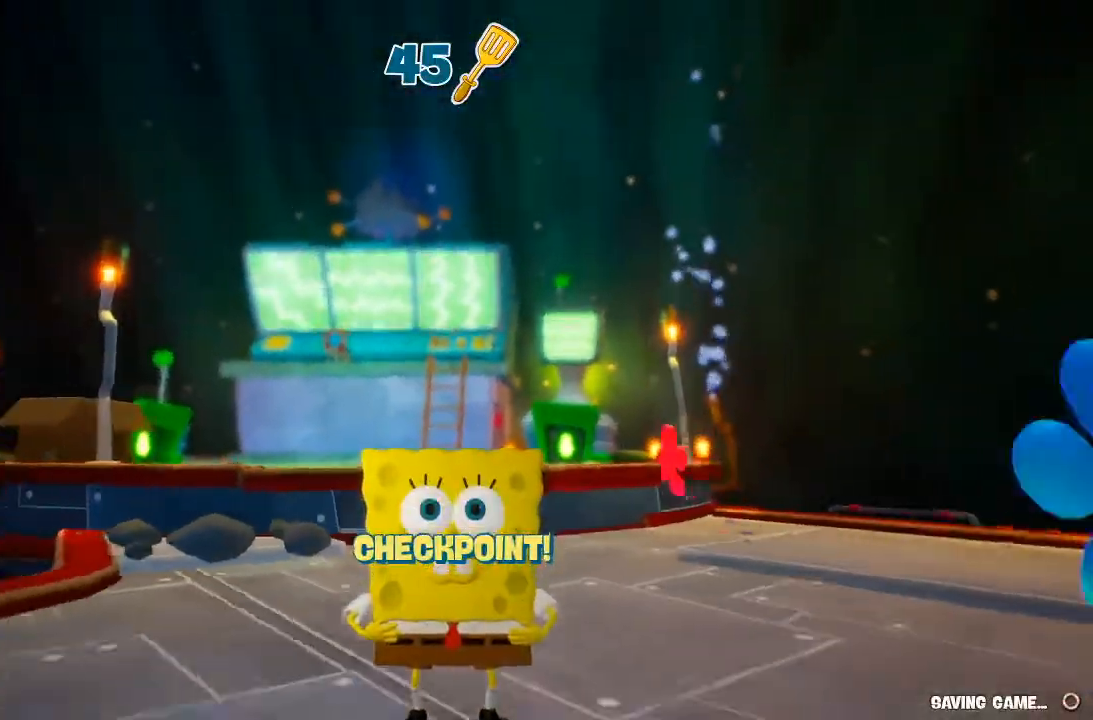
{"dt_ms": 500, "buttons": [], "left_stick": "down-right", "right_stick": "center", "events": []}
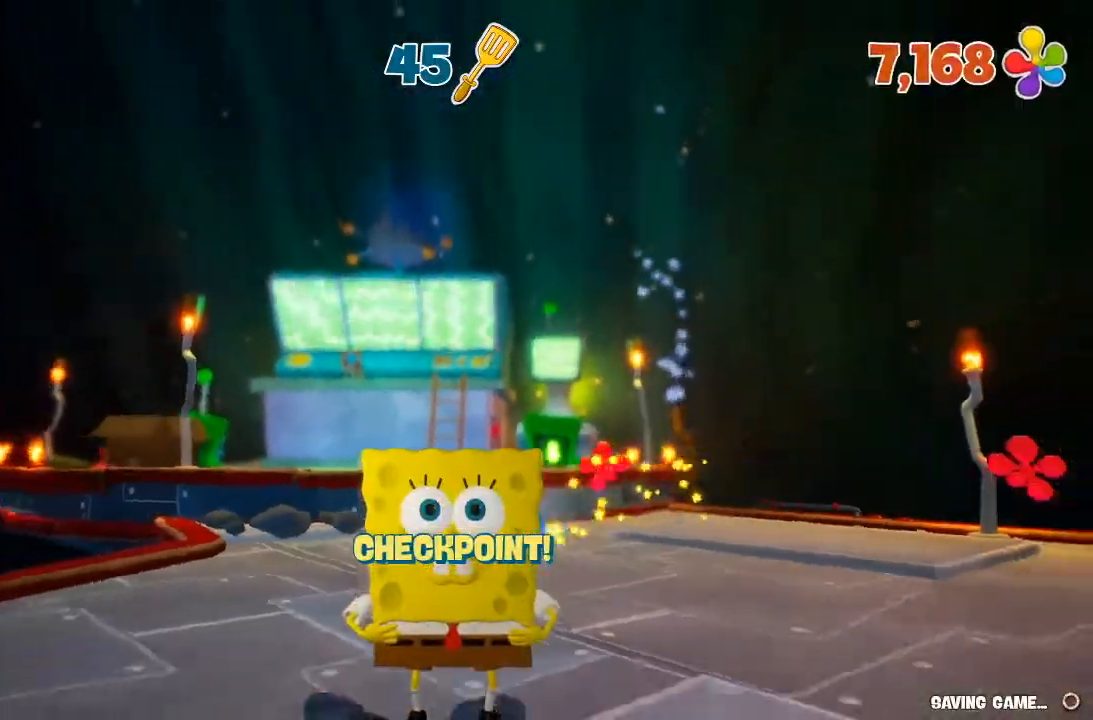
{"dt_ms": 500, "buttons": [], "left_stick": "down-right", "right_stick": "center", "events": [[200, "right_stick", "right"], [467, "right_stick", "center"]]}